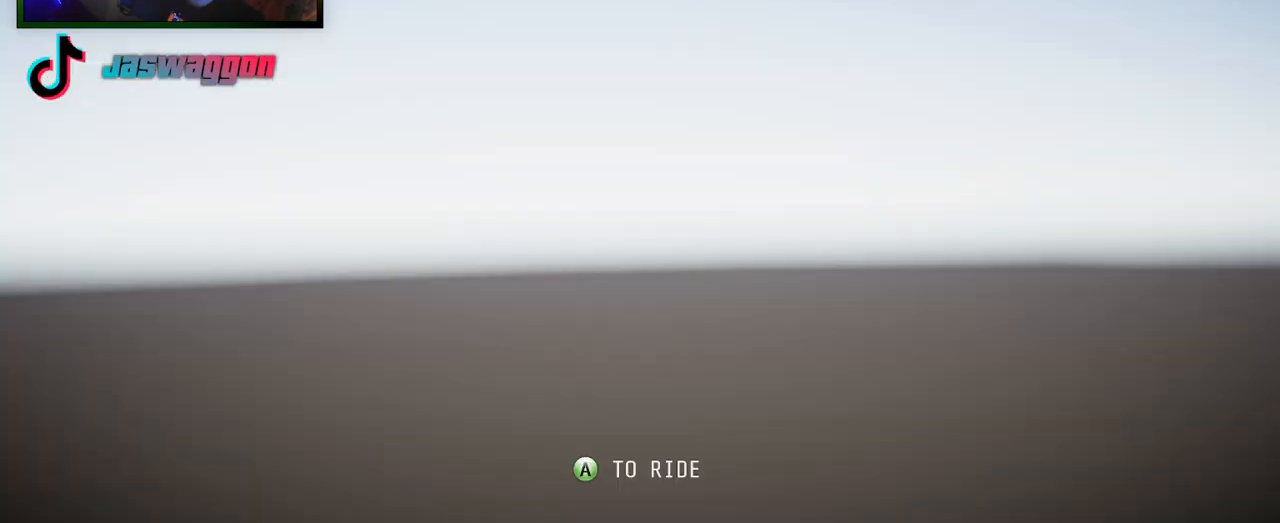
Gameplay with a controller (Xbox layout); each line is a JSON object with the inputs held at the frame after it. "events" lists button and stick changes between this image and that frame as [ms after this image, input, new state], when the widget could be followed in between.
{"buttons": [], "left_stick": "center", "right_stick": "center", "events": [[17, "A", "down"], [150, "A", "up"]]}
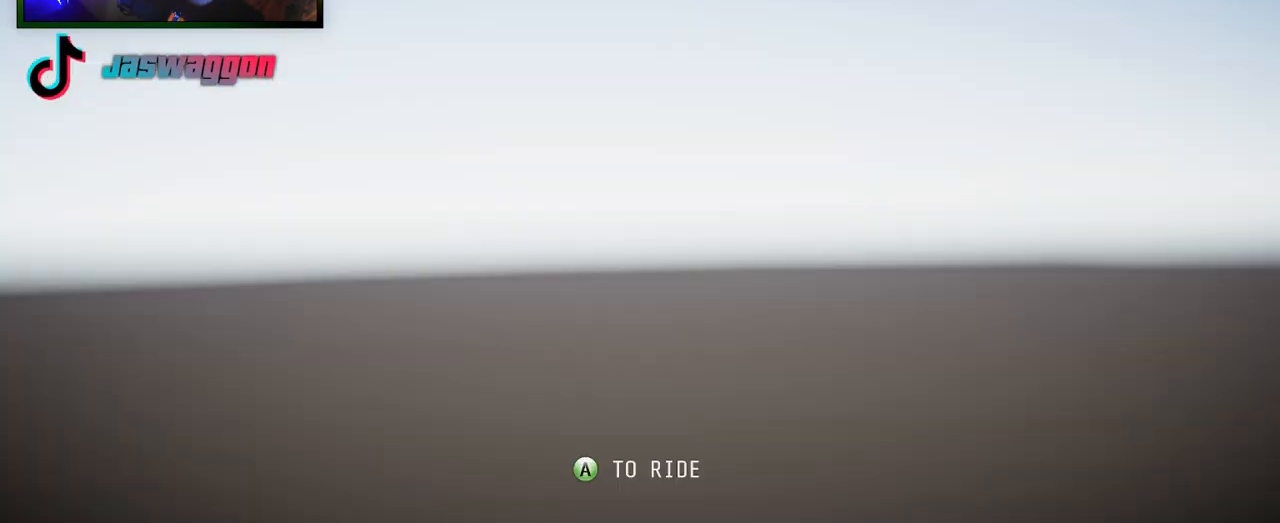
{"buttons": [], "left_stick": "center", "right_stick": "center", "events": [[233, "A", "down"], [350, "A", "up"]]}
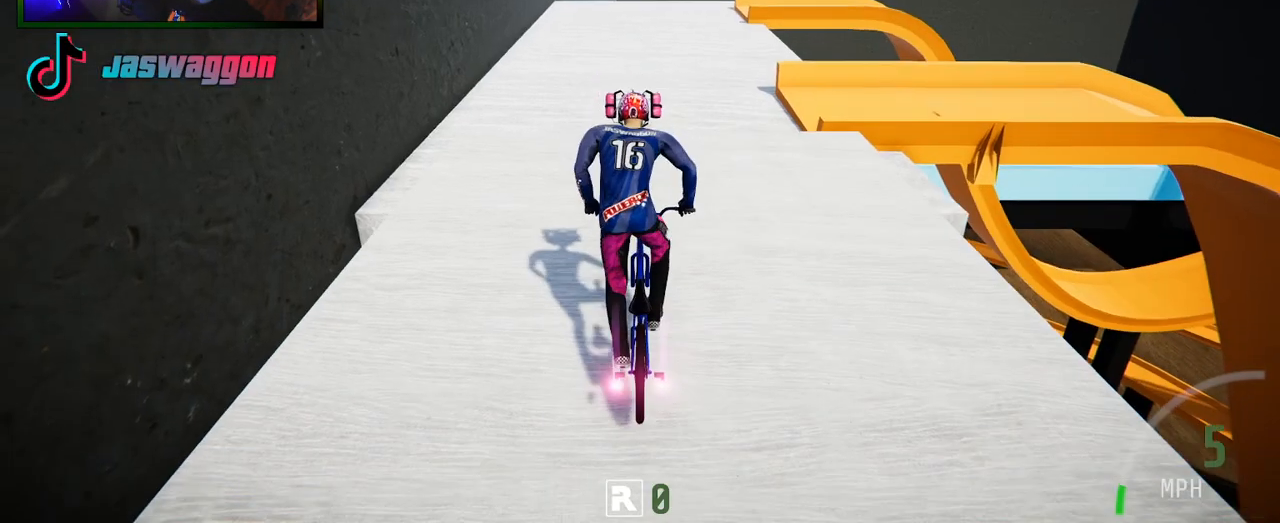
{"buttons": ["R2"], "left_stick": "center", "right_stick": "center", "events": [[450, "R2", "down"]]}
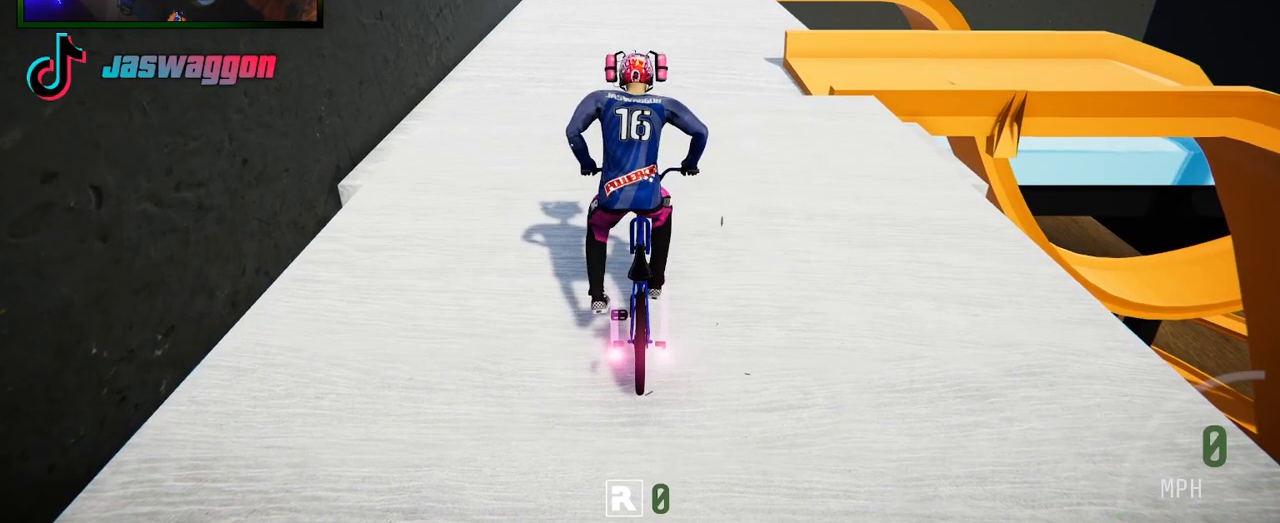
{"buttons": [], "left_stick": "center", "right_stick": "center", "events": [[333, "R2", "up"]]}
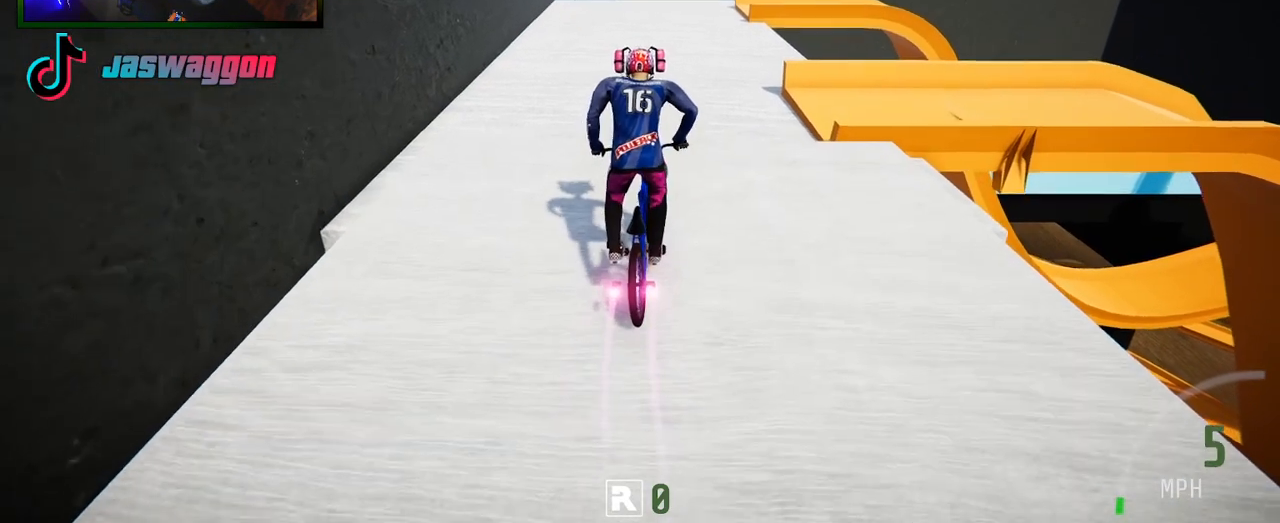
{"buttons": ["R2"], "left_stick": "down", "right_stick": "up", "events": [[300, "right_stick", "down"], [367, "R2", "down"], [400, "left_stick", "down"], [467, "right_stick", "up"]]}
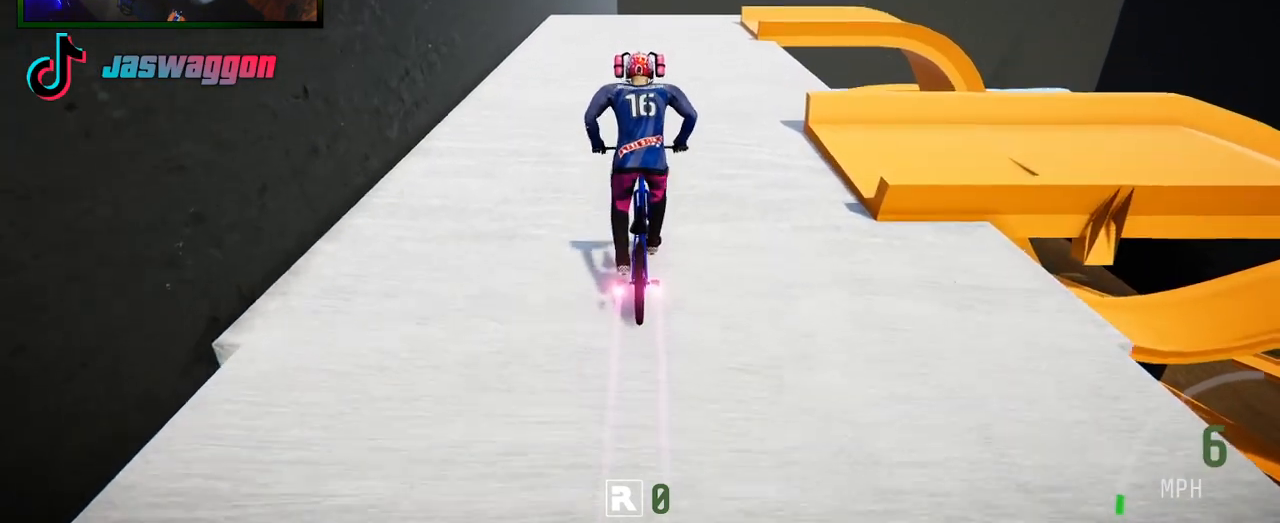
{"buttons": [], "left_stick": "left", "right_stick": "center", "events": [[67, "R2", "up"], [67, "left_stick", "center"], [83, "right_stick", "center"], [333, "left_stick", "left"]]}
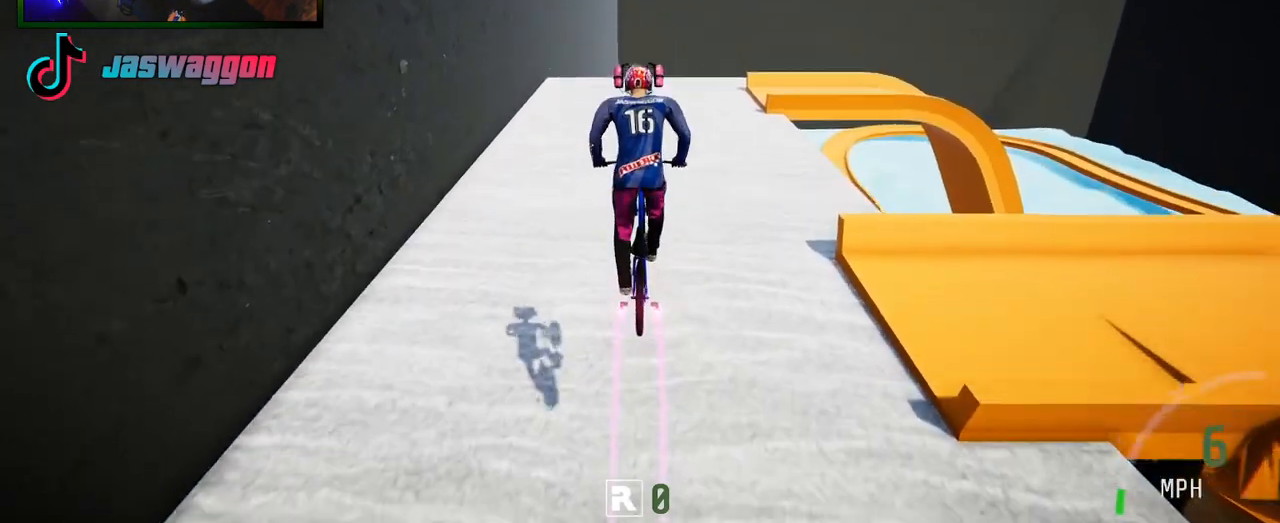
{"buttons": ["R2"], "left_stick": "center", "right_stick": "center", "events": [[267, "R2", "down"], [467, "left_stick", "center"]]}
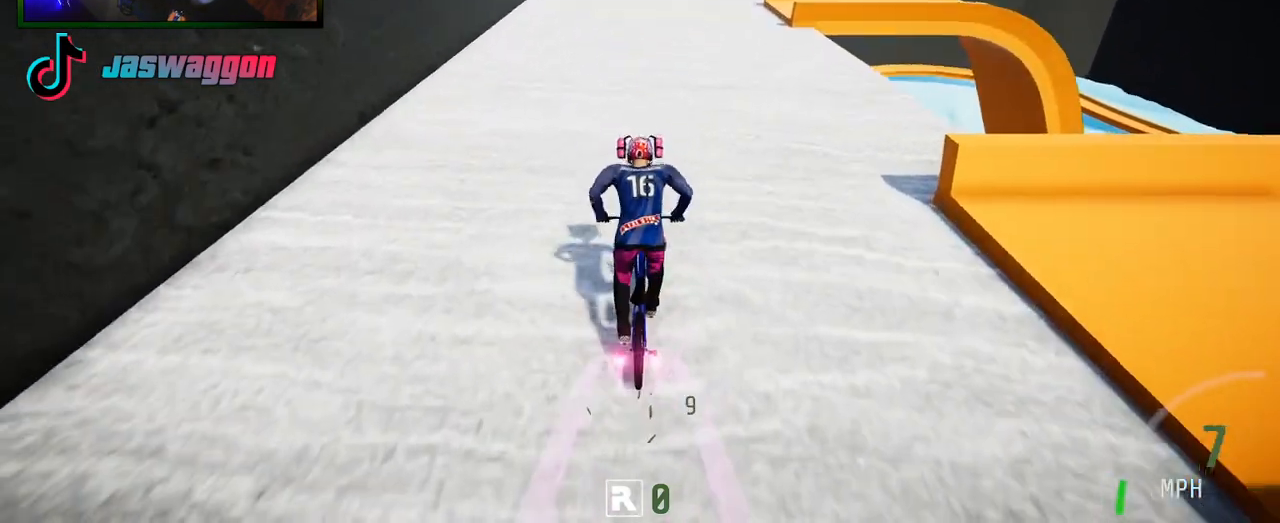
{"buttons": ["R2"], "left_stick": "center", "right_stick": "center", "events": []}
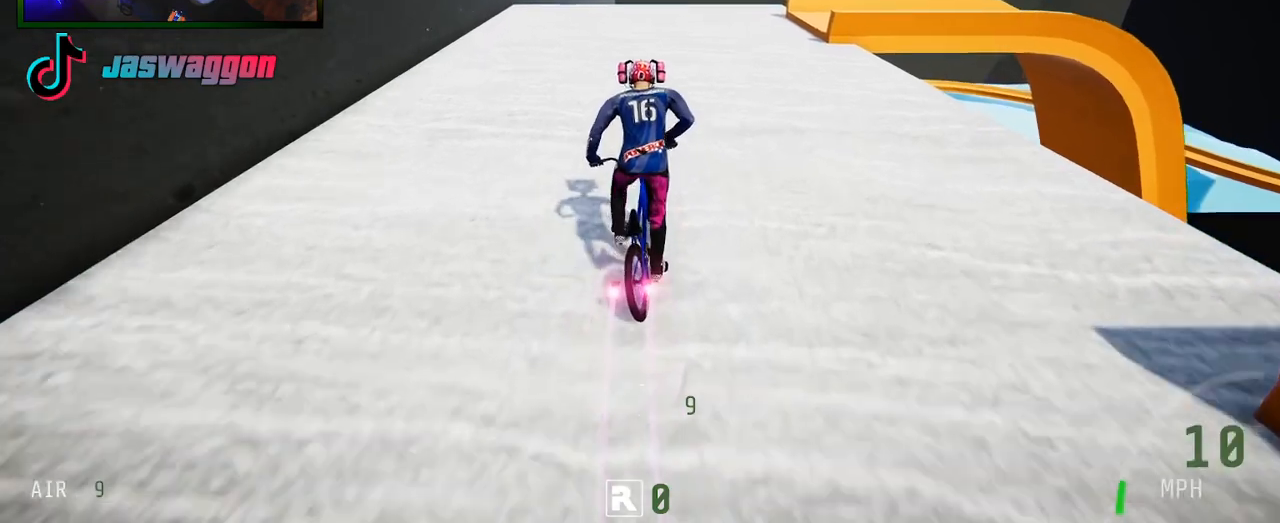
{"buttons": [], "left_stick": "right", "right_stick": "center", "events": [[67, "left_stick", "left"], [133, "left_stick", "center"], [267, "left_stick", "right"], [317, "R2", "up"]]}
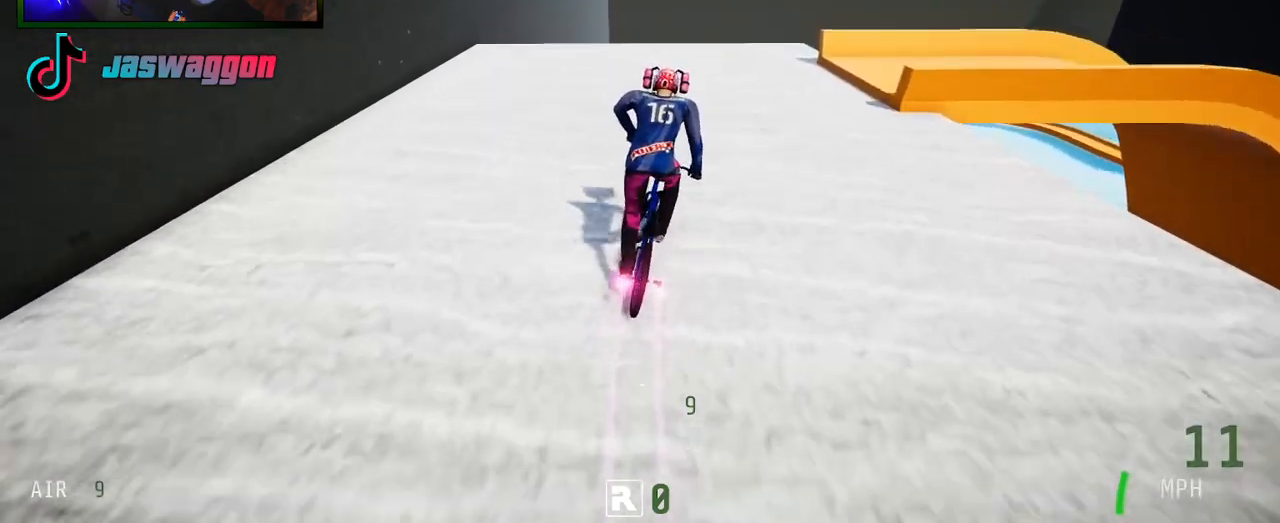
{"buttons": ["L2"], "left_stick": "right", "right_stick": "center", "events": [[217, "left_stick", "center"], [367, "L2", "down"], [483, "left_stick", "right"]]}
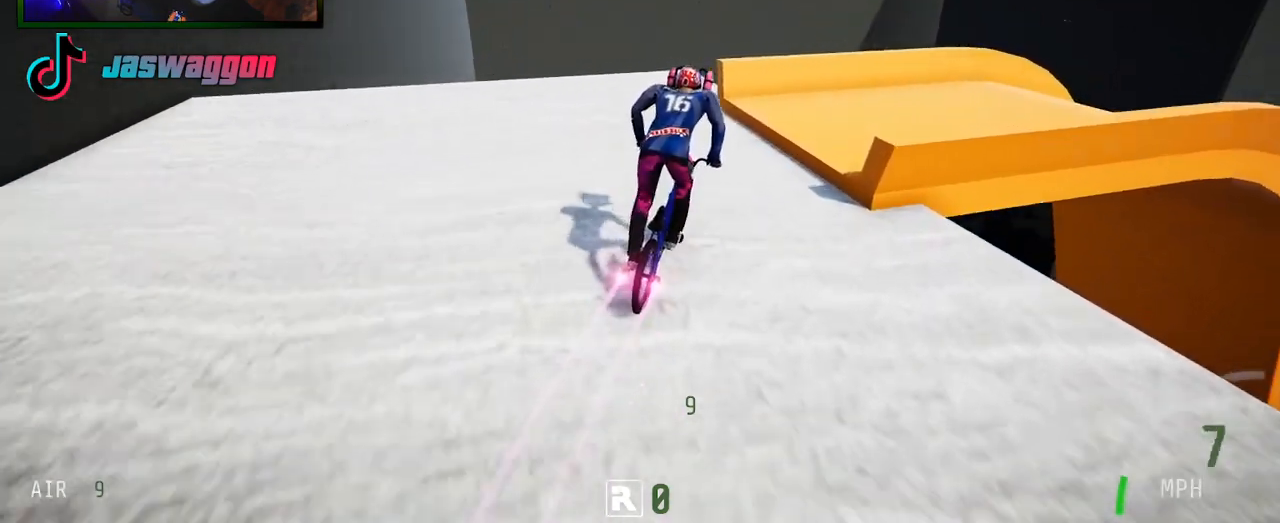
{"buttons": [], "left_stick": "left", "right_stick": "center", "events": [[67, "L2", "up"], [167, "R2", "down"], [267, "left_stick", "center"], [333, "left_stick", "left"], [450, "R2", "up"]]}
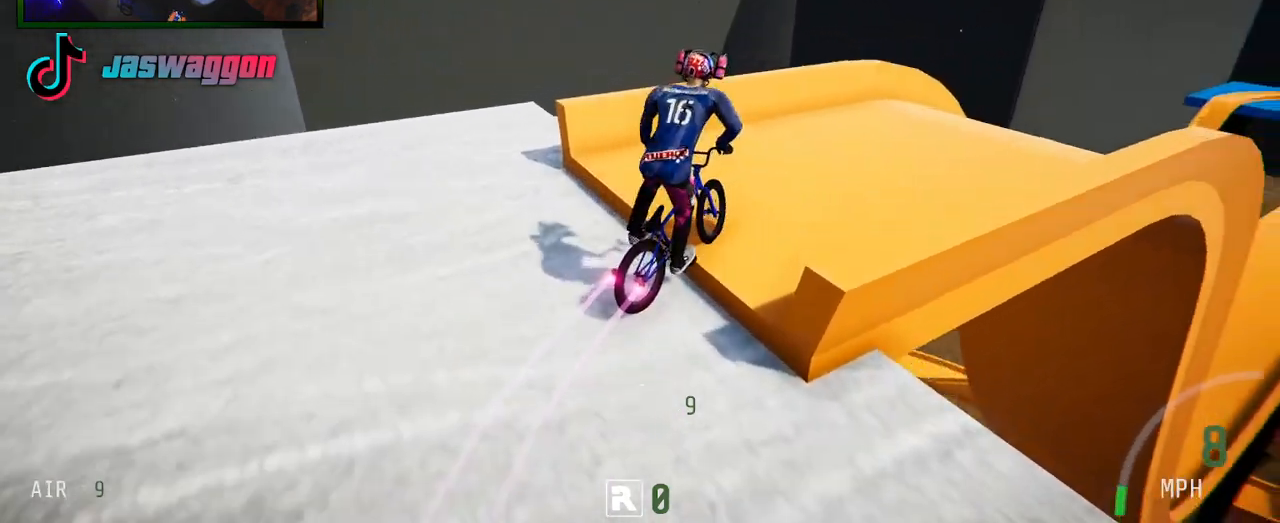
{"buttons": [], "left_stick": "right", "right_stick": "center", "events": [[50, "left_stick", "center"], [100, "left_stick", "right"]]}
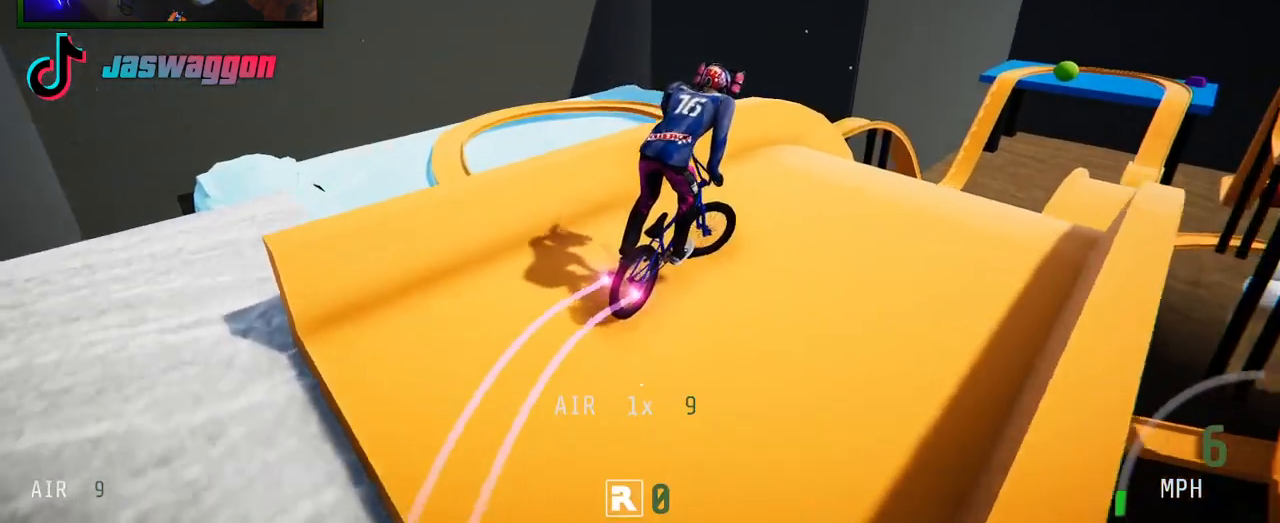
{"buttons": ["L2"], "left_stick": "center", "right_stick": "center", "events": [[50, "left_stick", "center"], [83, "L2", "down"], [183, "left_stick", "right"], [283, "L2", "up"], [317, "R2", "down"], [383, "left_stick", "center"], [417, "L2", "down"], [467, "R2", "up"]]}
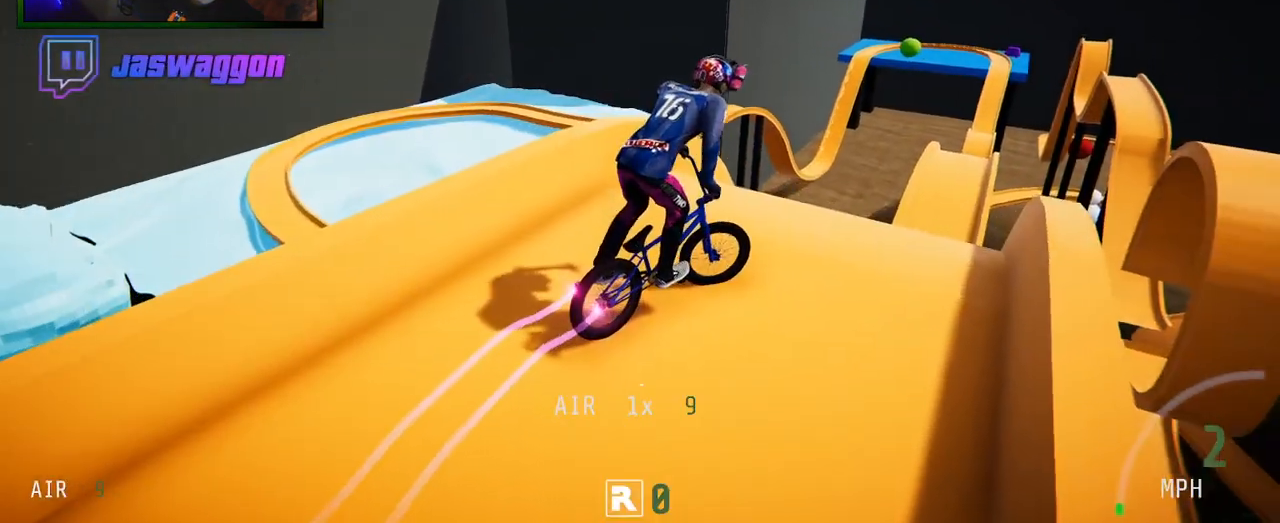
{"buttons": ["R2"], "left_stick": "center", "right_stick": "center", "events": [[83, "left_stick", "left"], [150, "left_stick", "center"], [233, "left_stick", "left"], [333, "L2", "up"], [367, "R2", "down"], [500, "left_stick", "center"]]}
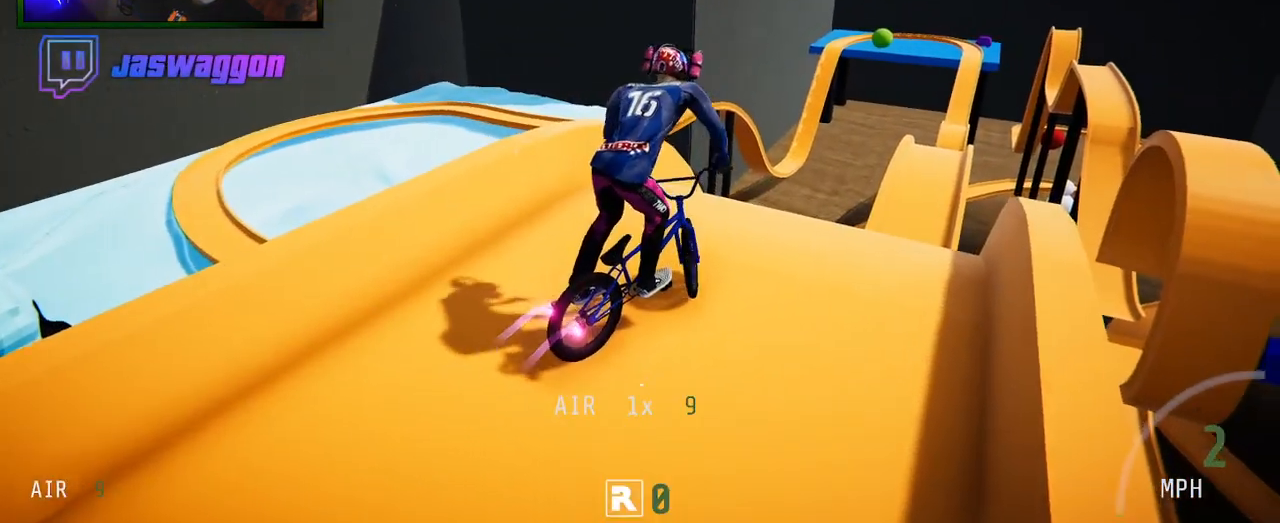
{"buttons": ["L2", "L3"], "left_stick": "center", "right_stick": "center", "events": [[33, "R2", "up"], [33, "left_stick", "left"], [67, "left_stick", "center"], [83, "L2", "down"], [217, "left_stick", "left"], [300, "left_stick", "center"], [333, "L3", "down"]]}
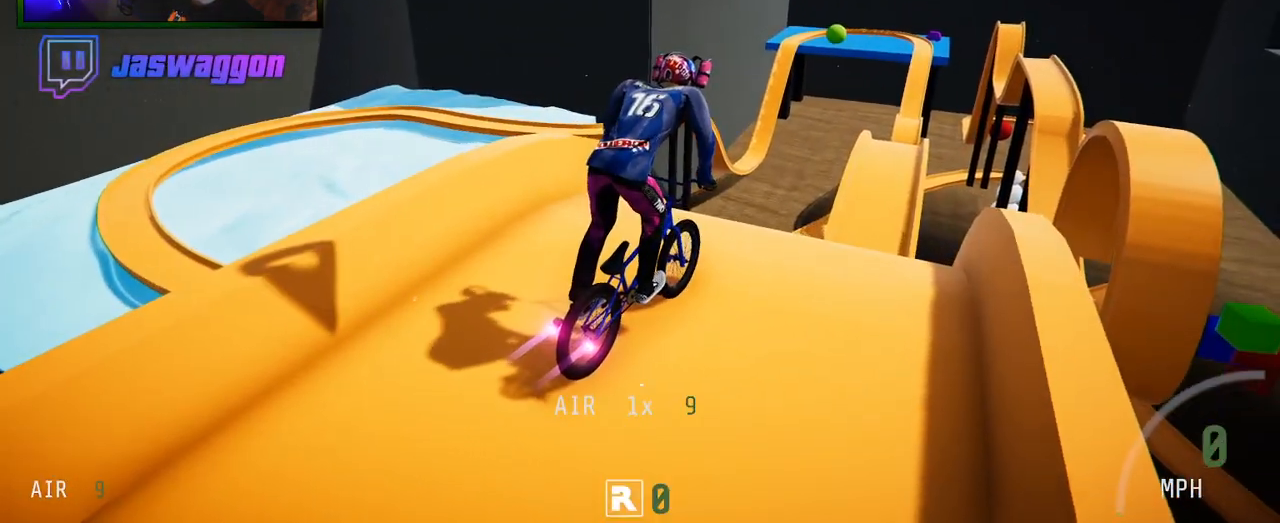
{"buttons": ["L2"], "left_stick": "center", "right_stick": "center", "events": [[17, "L3", "up"], [200, "Y", "down"], [217, "R2", "down"], [267, "Y", "up"], [367, "Y", "down"], [450, "Y", "up"], [500, "R2", "up"]]}
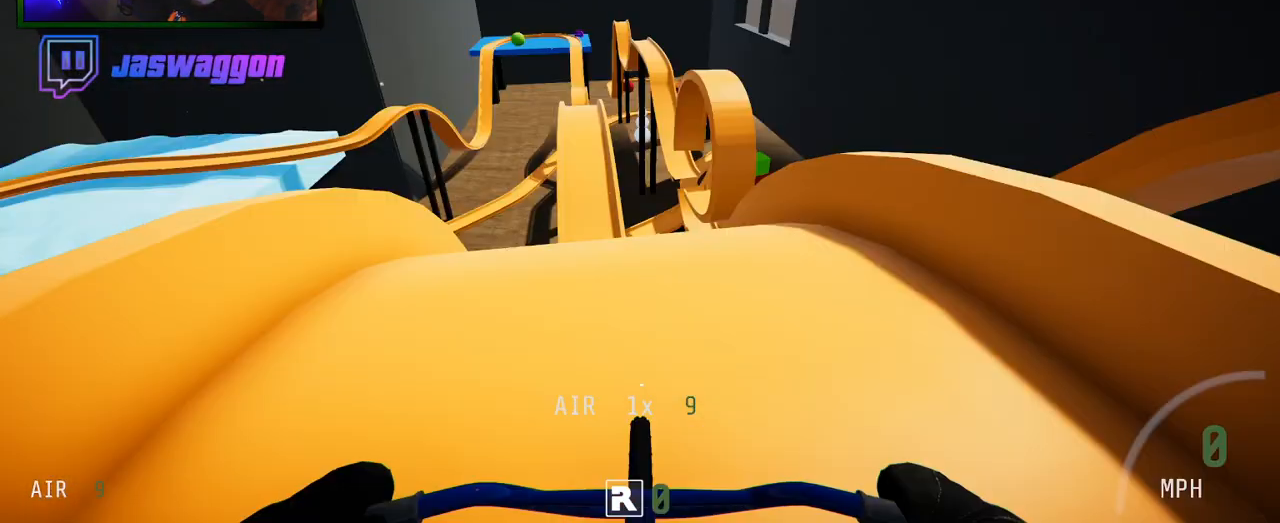
{"buttons": ["L2", "R2"], "left_stick": "center", "right_stick": "center", "events": [[400, "Y", "down"], [433, "R2", "down"], [467, "Y", "up"]]}
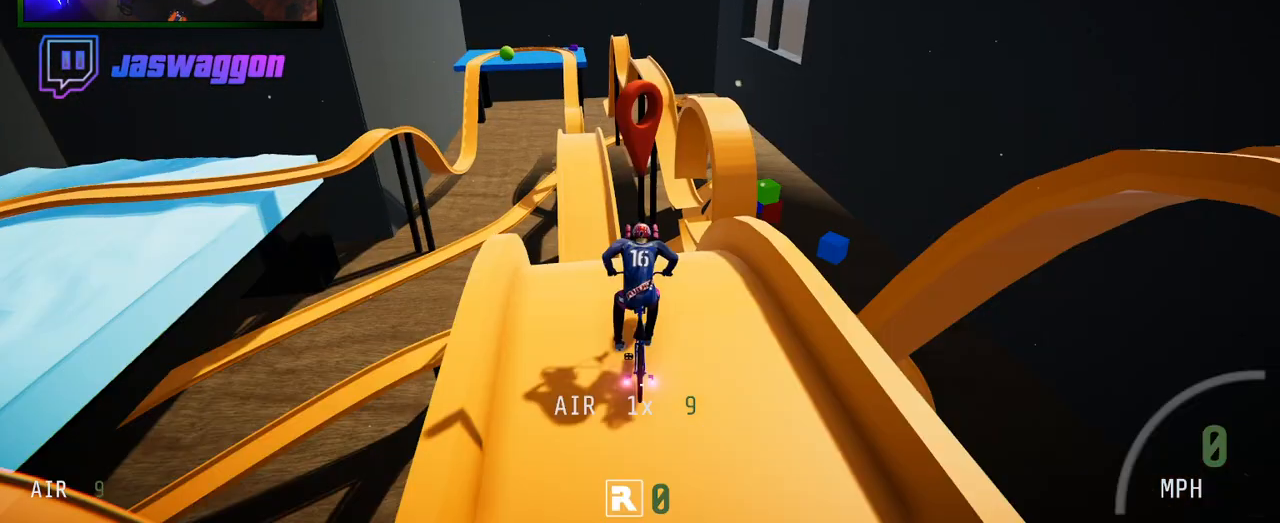
{"buttons": ["L2", "R2"], "left_stick": "center", "right_stick": "center", "events": [[50, "R2", "up"], [183, "R2", "down"], [333, "Y", "down"], [383, "Y", "up"]]}
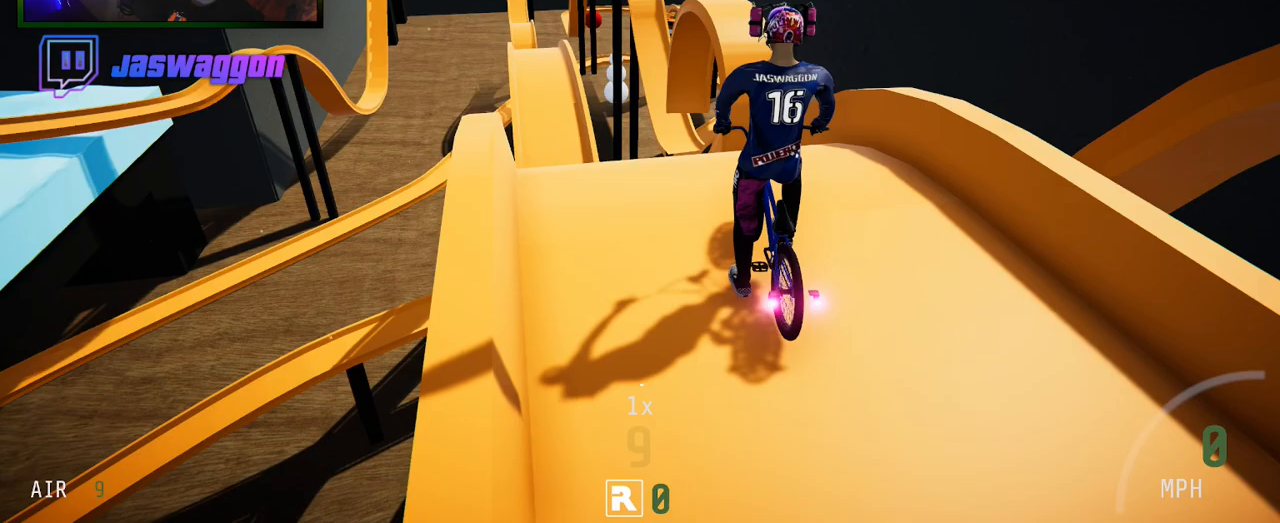
{"buttons": ["R2"], "left_stick": "up-left", "right_stick": "center", "events": [[233, "Y", "down"], [300, "Y", "up"], [400, "L2", "up"], [450, "left_stick", "up-left"]]}
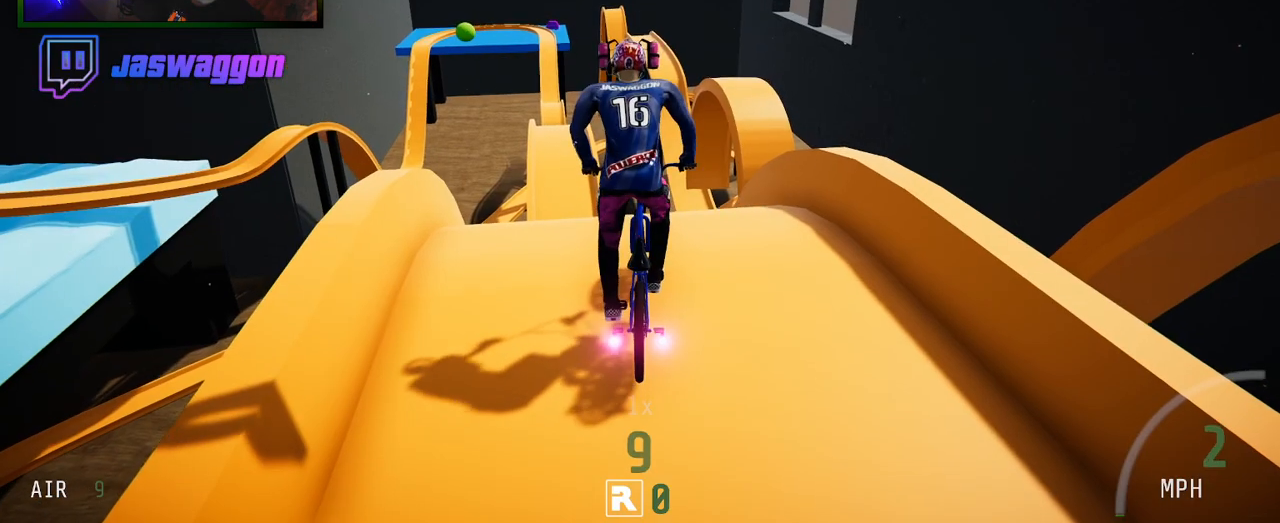
{"buttons": ["R2"], "left_stick": "center", "right_stick": "up", "events": [[67, "left_stick", "center"], [183, "right_stick", "up"], [333, "left_stick", "up-left"], [383, "left_stick", "up"], [483, "left_stick", "center"]]}
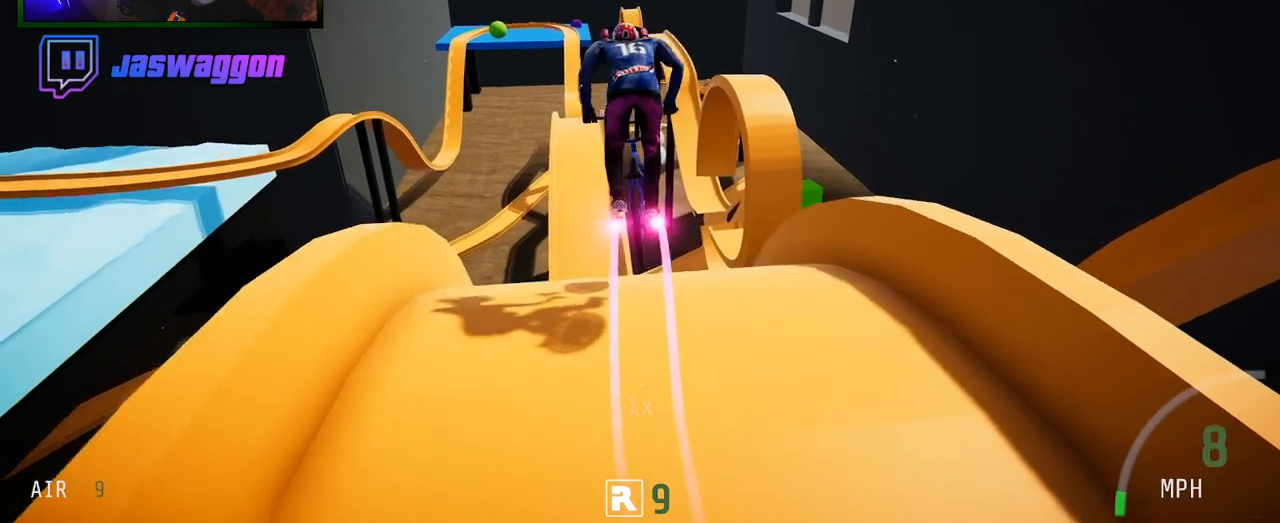
{"buttons": ["R2"], "left_stick": "center", "right_stick": "center", "events": [[283, "right_stick", "center"]]}
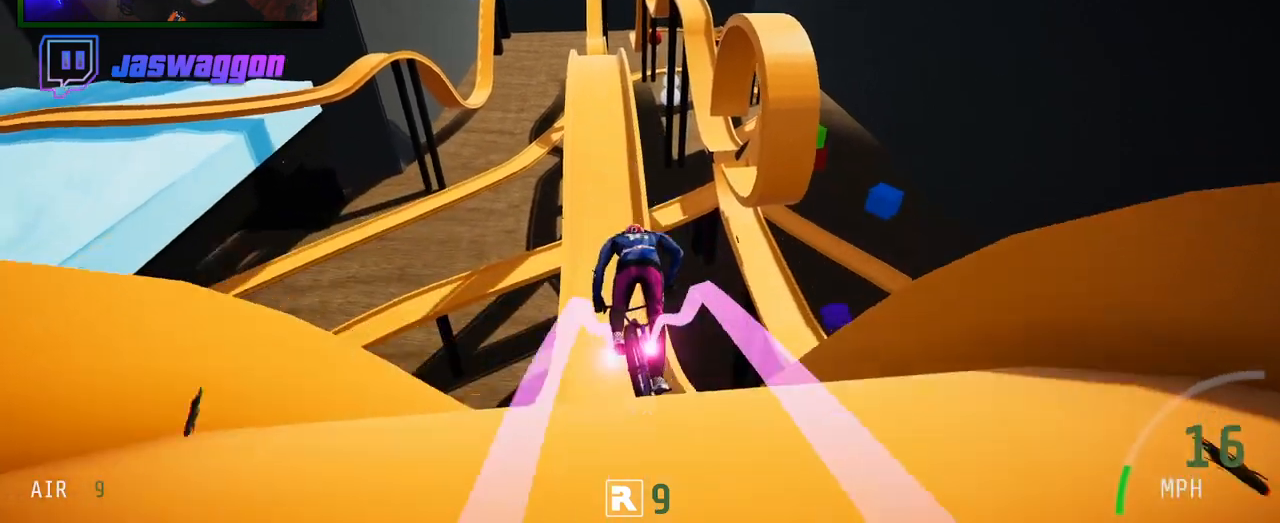
{"buttons": [], "left_stick": "center", "right_stick": "center", "events": [[233, "left_stick", "left"], [283, "R2", "up"], [333, "left_stick", "center"]]}
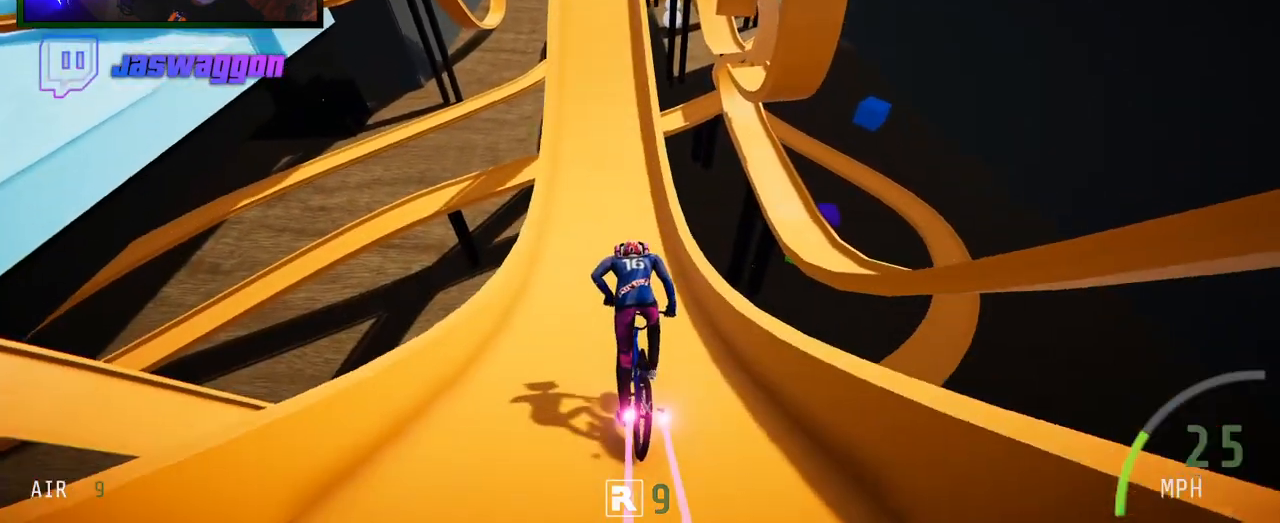
{"buttons": [], "left_stick": "center", "right_stick": "down", "events": [[300, "left_stick", "left"], [350, "right_stick", "down"], [400, "left_stick", "center"]]}
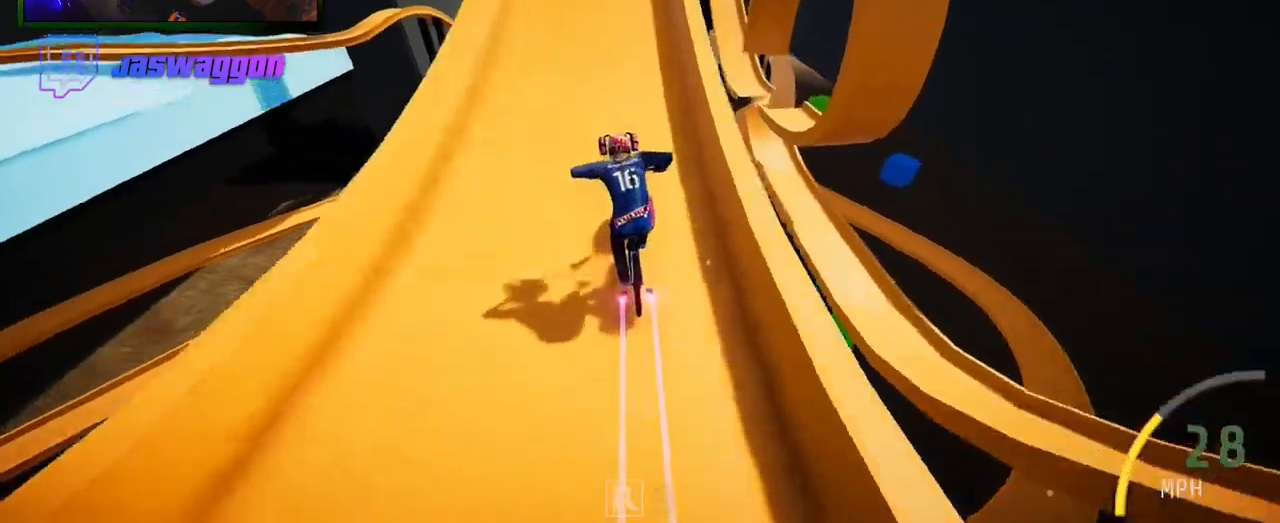
{"buttons": ["L1"], "left_stick": "up-right", "right_stick": "down-right", "events": [[117, "left_stick", "right"], [200, "left_stick", "center"], [200, "right_stick", "up"], [267, "right_stick", "center"], [367, "L1", "down"], [383, "left_stick", "up"], [400, "right_stick", "down-right"], [450, "left_stick", "up-right"]]}
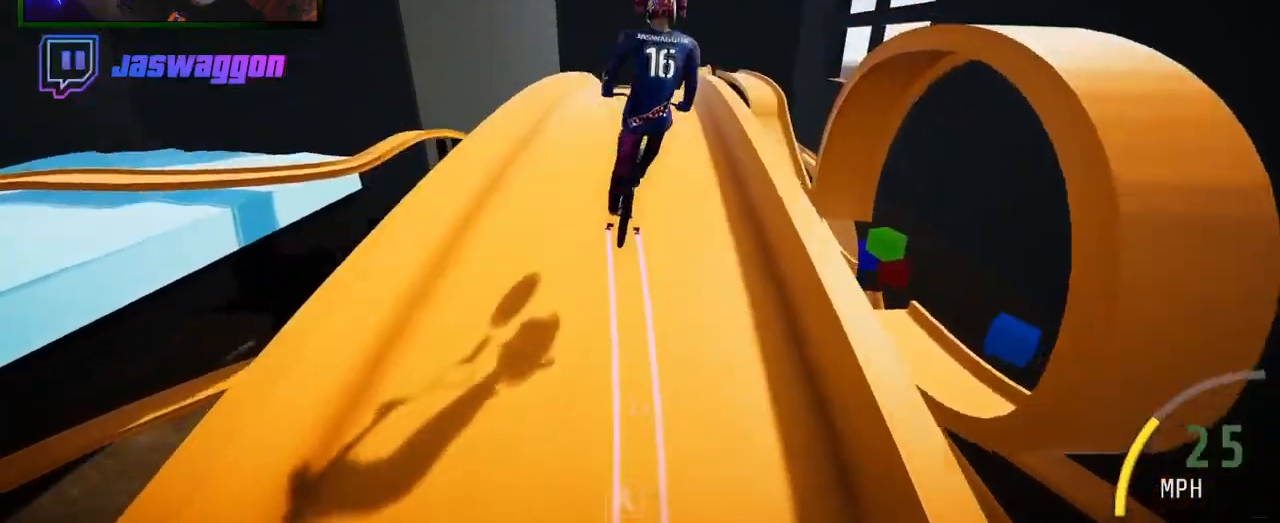
{"buttons": [], "left_stick": "center", "right_stick": "center", "events": [[50, "L1", "up"], [83, "left_stick", "center"], [100, "right_stick", "center"], [300, "left_stick", "up"], [383, "left_stick", "center"]]}
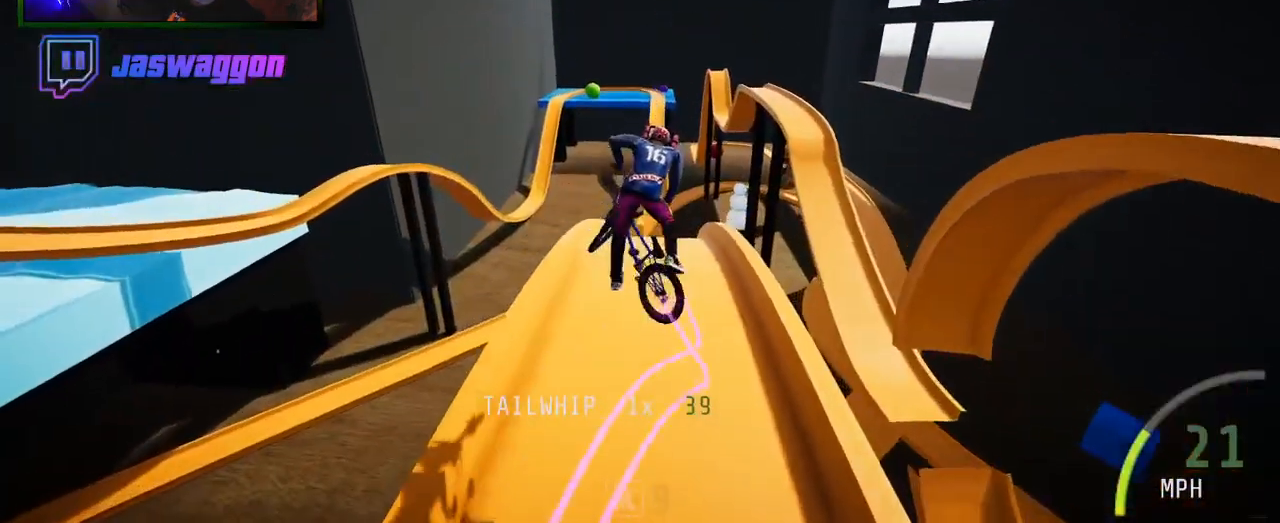
{"buttons": ["R2"], "left_stick": "right", "right_stick": "center", "events": [[133, "R2", "down"], [183, "left_stick", "up-left"], [250, "left_stick", "center"], [450, "left_stick", "right"]]}
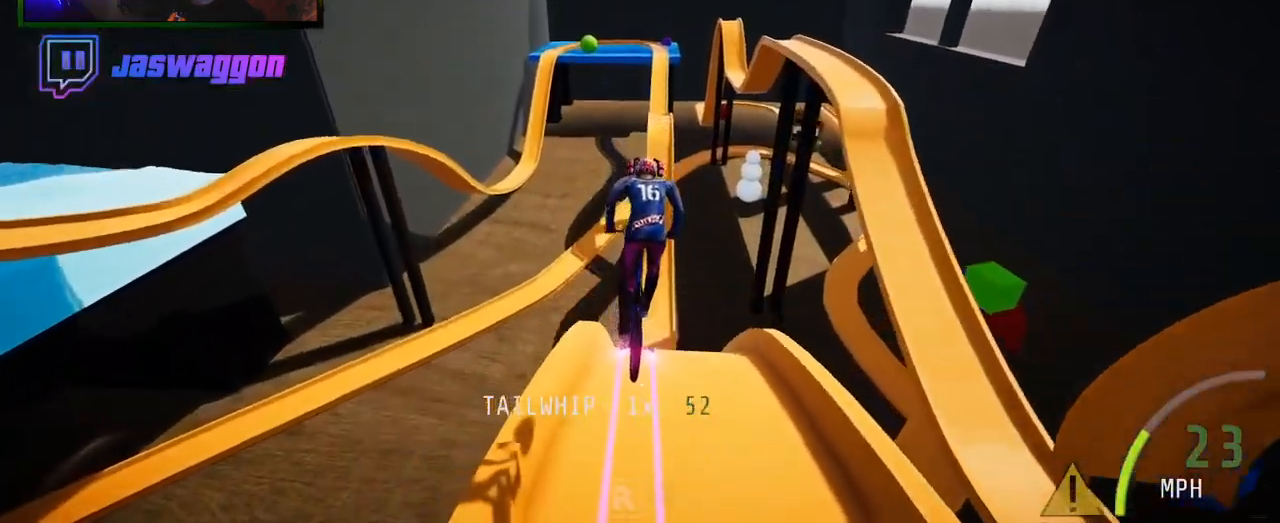
{"buttons": ["R2"], "left_stick": "up-left", "right_stick": "center", "events": [[50, "left_stick", "center"], [450, "left_stick", "up-left"]]}
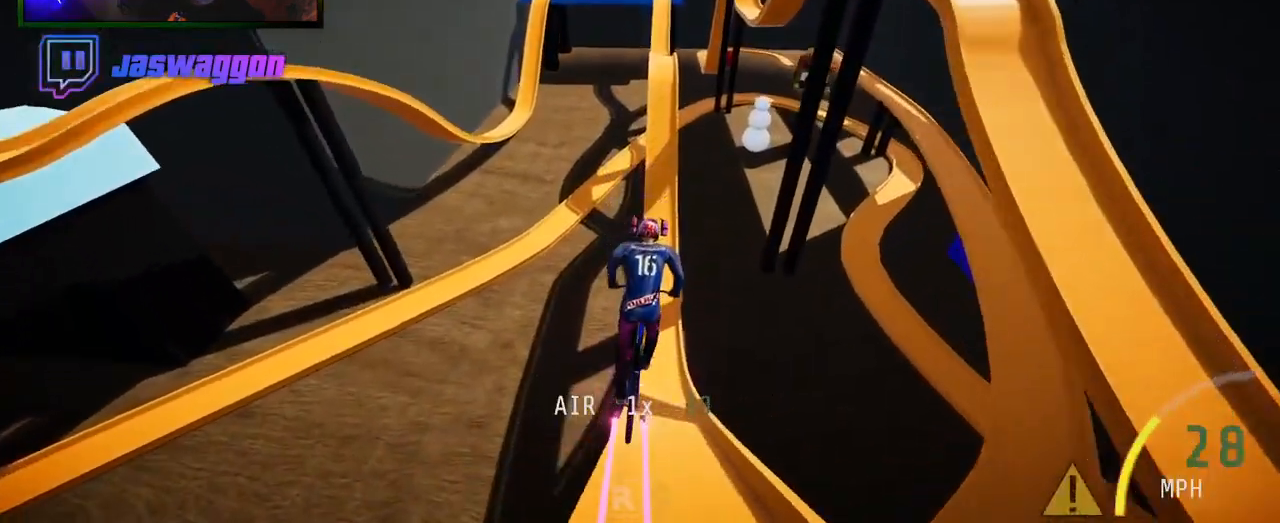
{"buttons": ["R2"], "left_stick": "center", "right_stick": "center", "events": [[67, "left_stick", "center"], [200, "left_stick", "up"], [433, "left_stick", "center"]]}
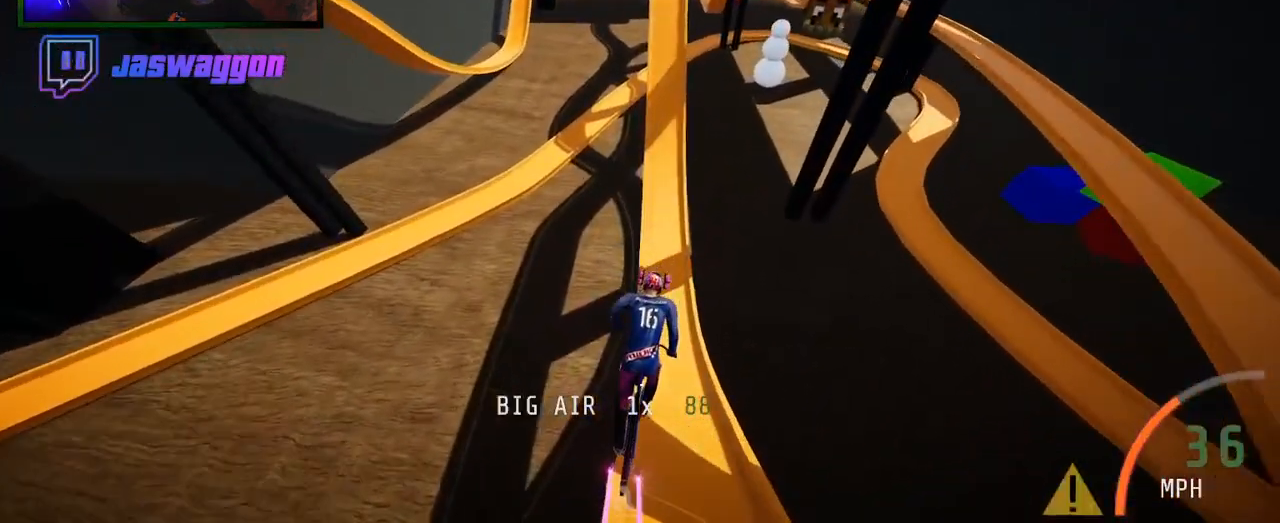
{"buttons": ["R2"], "left_stick": "center", "right_stick": "center", "events": [[83, "left_stick", "left"], [217, "left_stick", "center"]]}
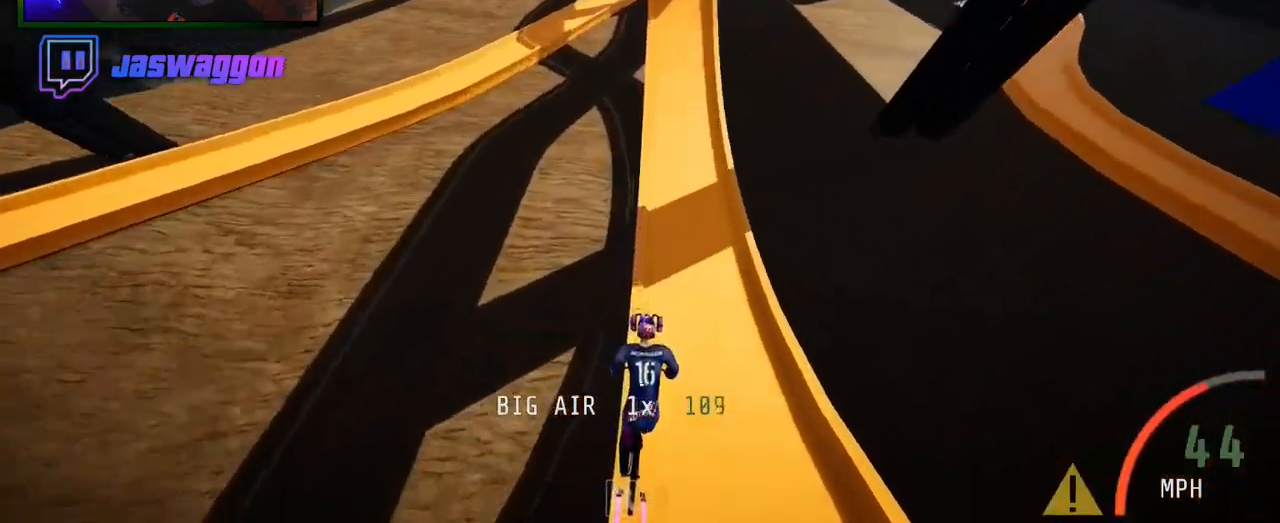
{"buttons": ["B", "R2"], "left_stick": "center", "right_stick": "center", "events": [[433, "B", "down"]]}
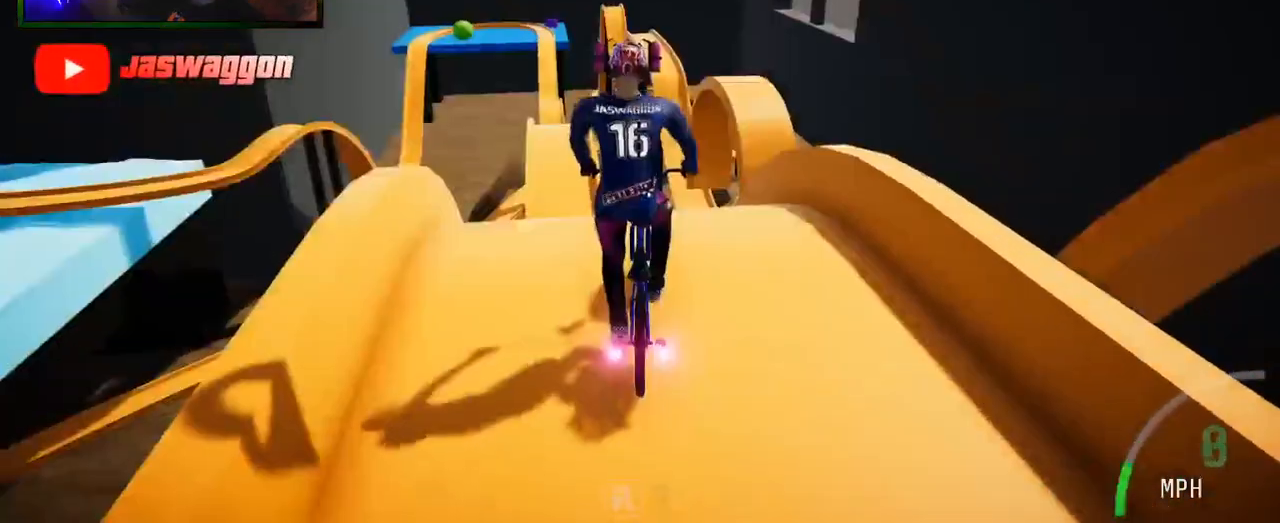
{"buttons": [], "left_stick": "center", "right_stick": "center", "events": [[50, "B", "up"], [167, "R2", "up"], [267, "R2", "down"], [300, "left_stick", "left"], [417, "R2", "up"], [433, "left_stick", "center"]]}